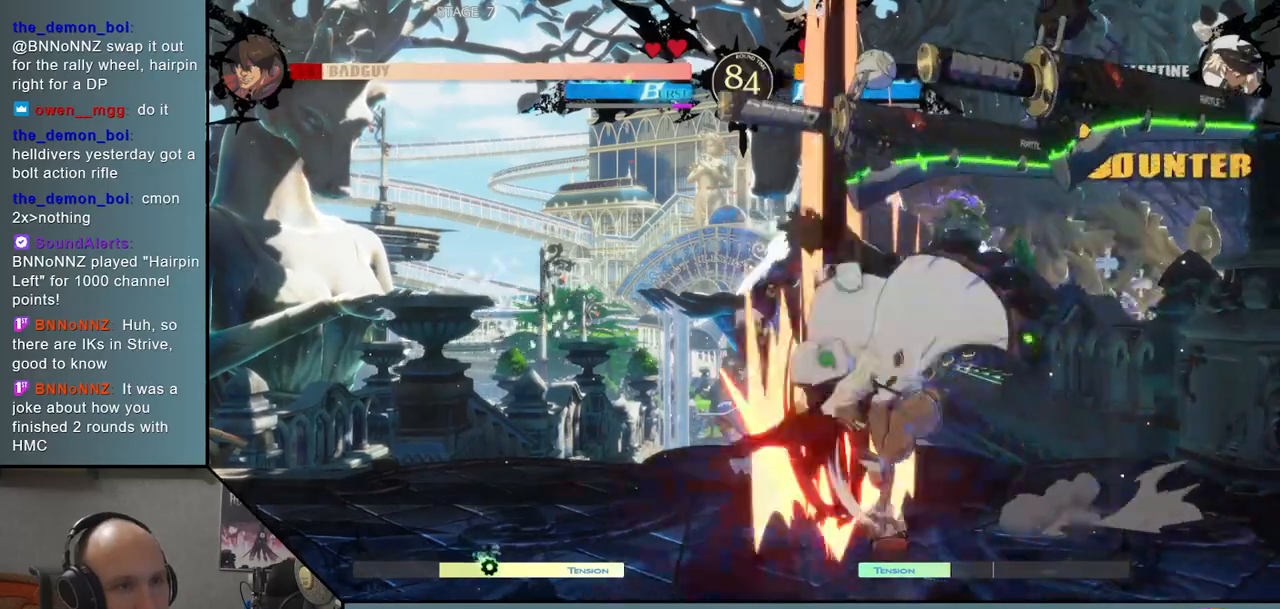
Gameplay with a controller (arcade stick); each line is a JSON object with the inputs held at the frame after it. "events" lists button and stick changes between this image and that frame as [ms after this image, input, new state], when the widget could be followed in between. Not read: L3 R3.
{"buttons": [], "events": []}
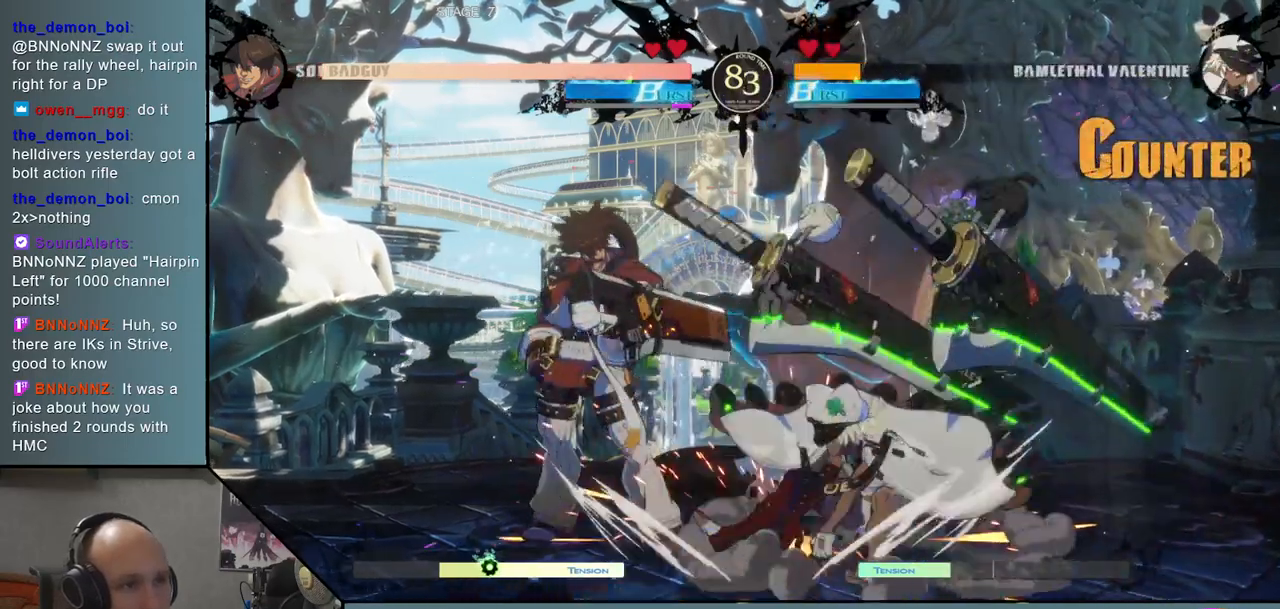
{"buttons": [], "events": [[67, "R1", "down"], [117, "R1", "up"], [200, "R1", "down"], [283, "R1", "up"], [417, "TRIANGLE", "down"], [433, "TRIANGLE", "up"]]}
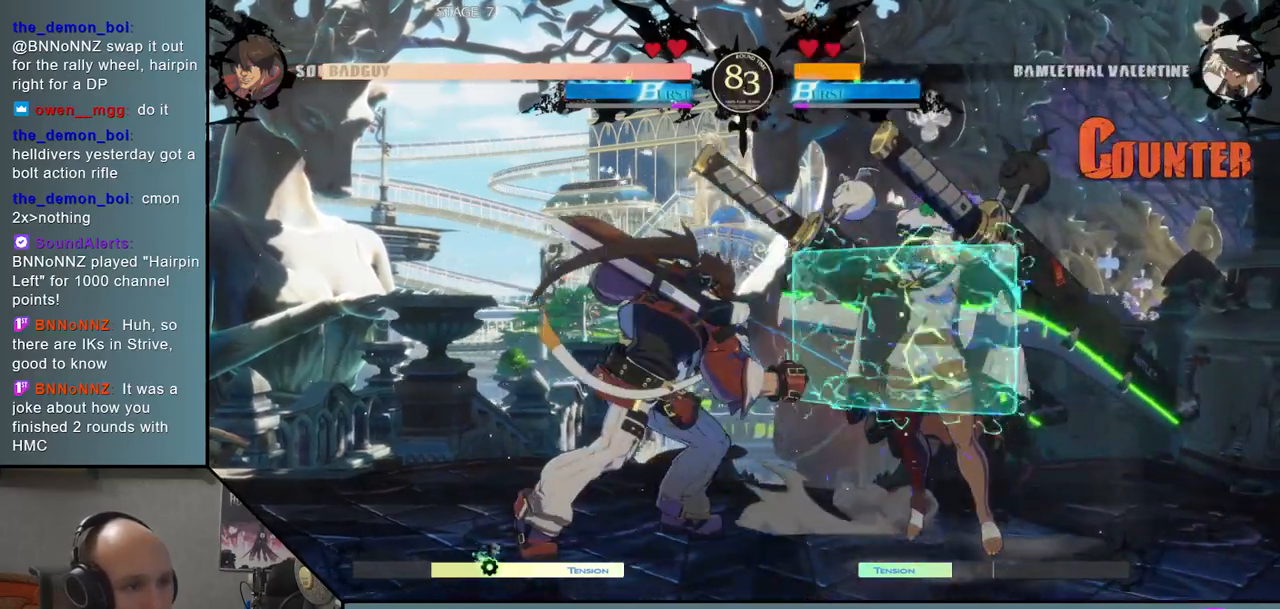
{"buttons": ["SQUARE"], "events": [[67, "TRIANGLE", "down"], [150, "TRIANGLE", "up"], [300, "SQUARE", "down"], [350, "SQUARE", "up"], [450, "SQUARE", "down"]]}
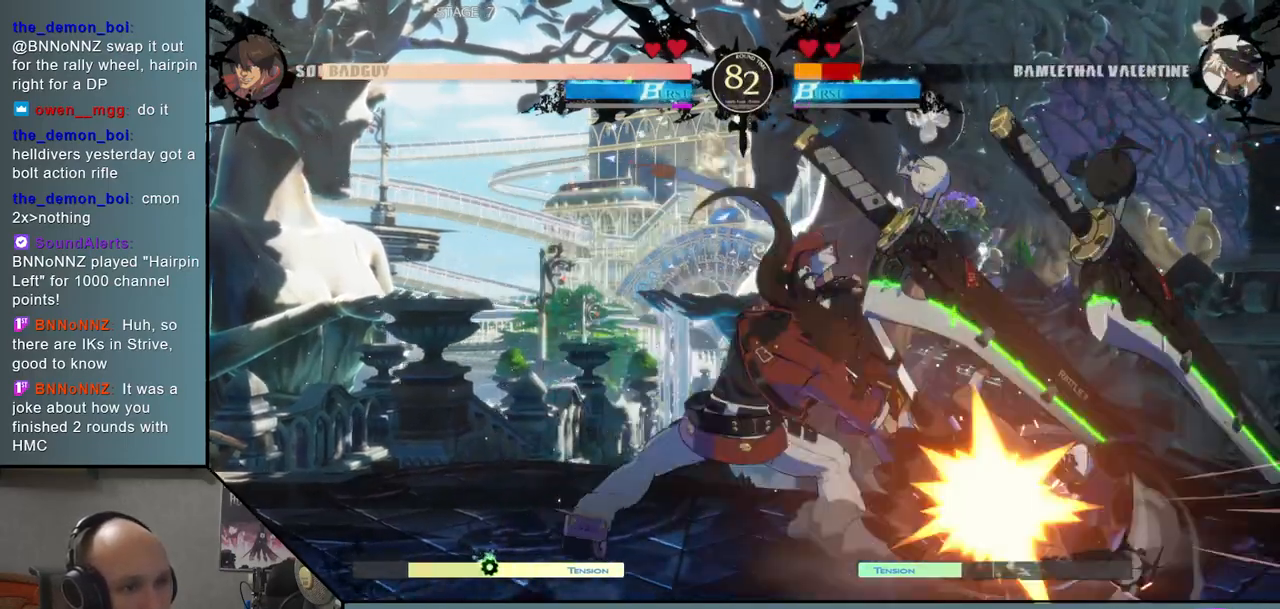
{"buttons": [], "events": [[17, "SQUARE", "up"], [150, "SQUARE", "down"], [217, "SQUARE", "up"]]}
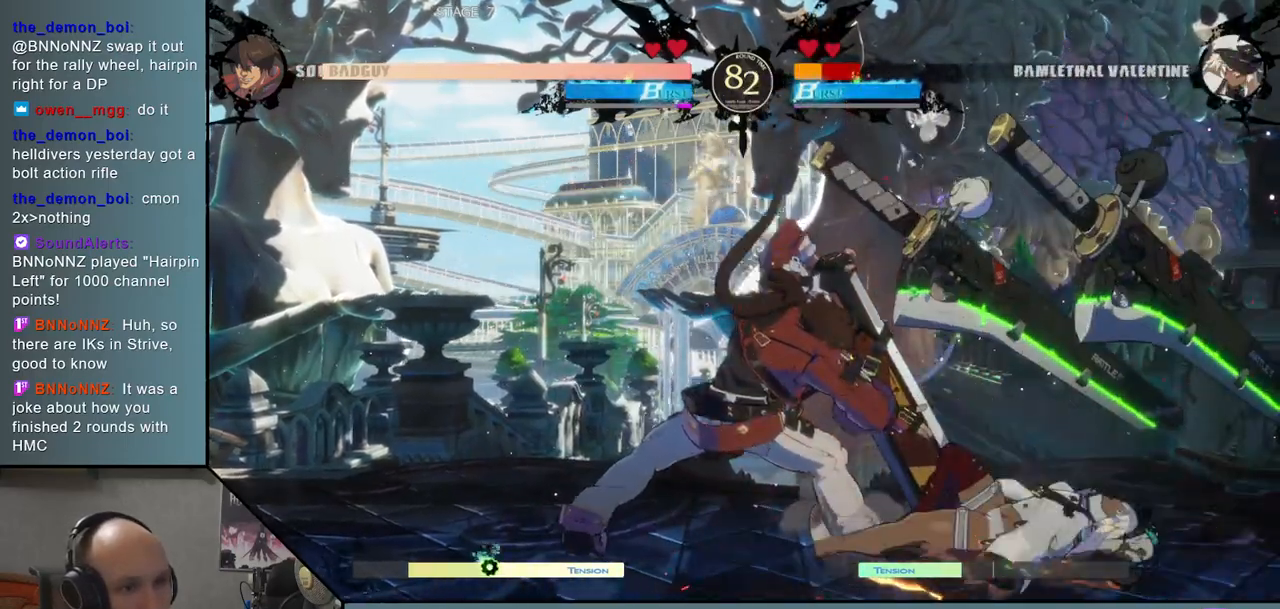
{"buttons": [], "events": []}
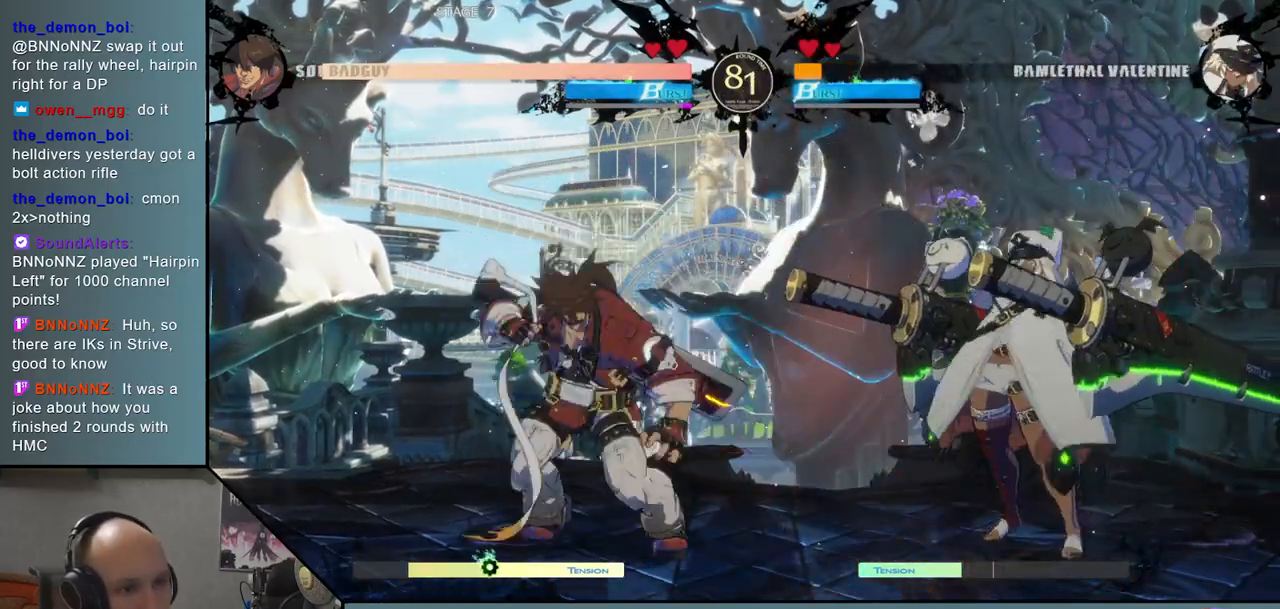
{"buttons": [], "events": []}
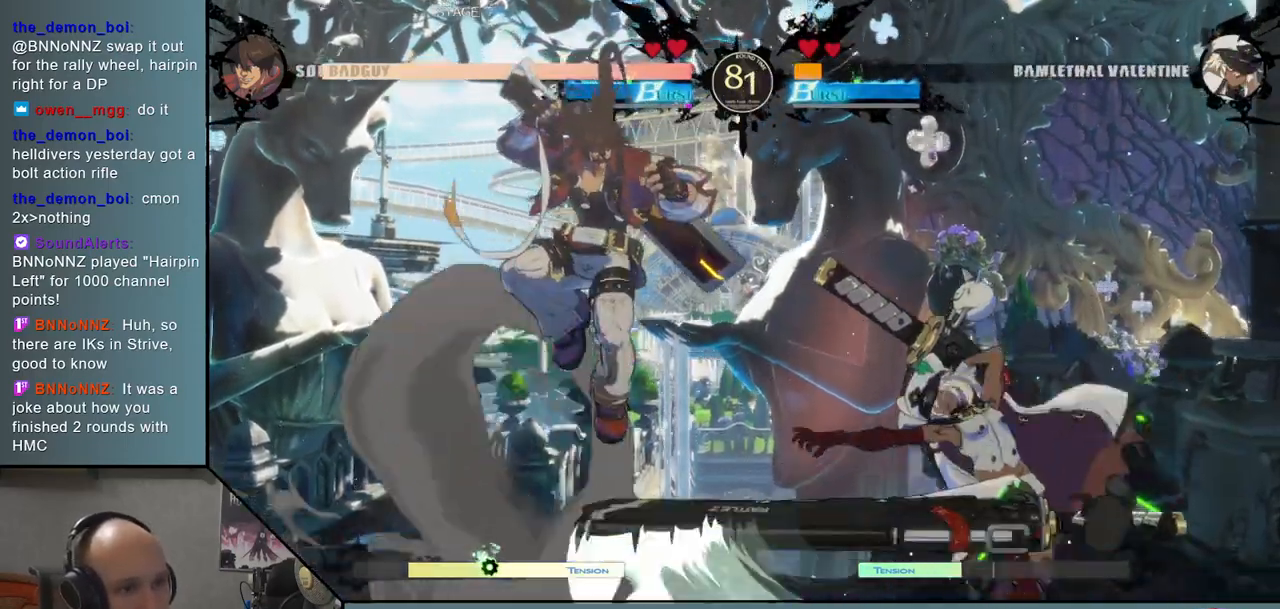
{"buttons": [], "events": []}
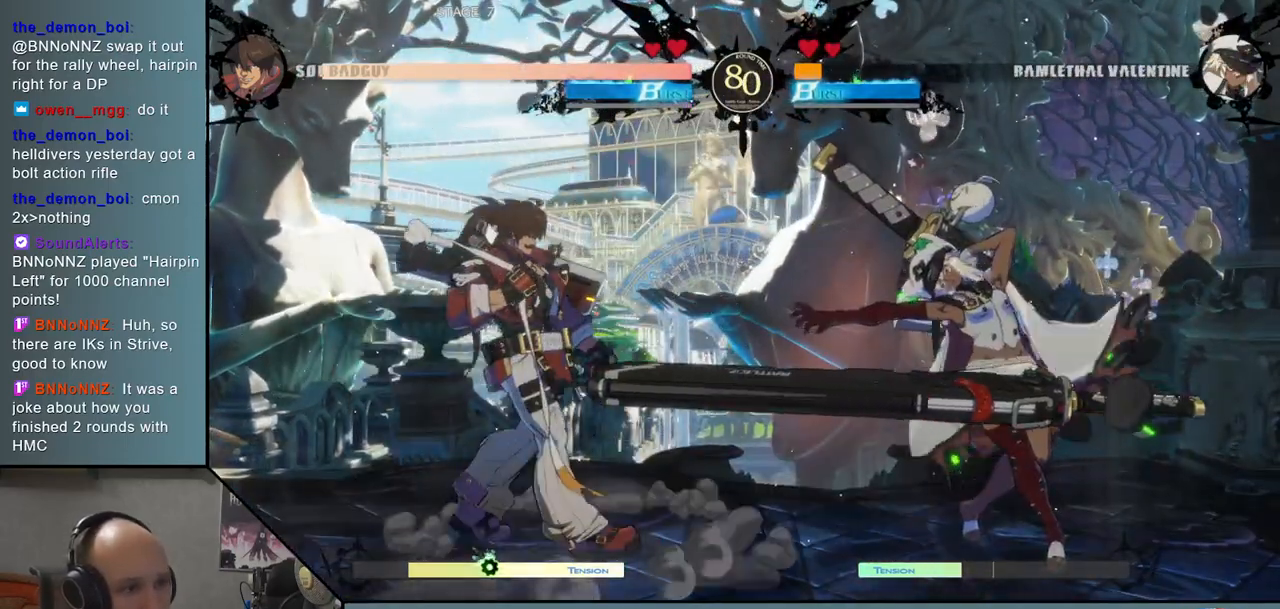
{"buttons": [], "events": []}
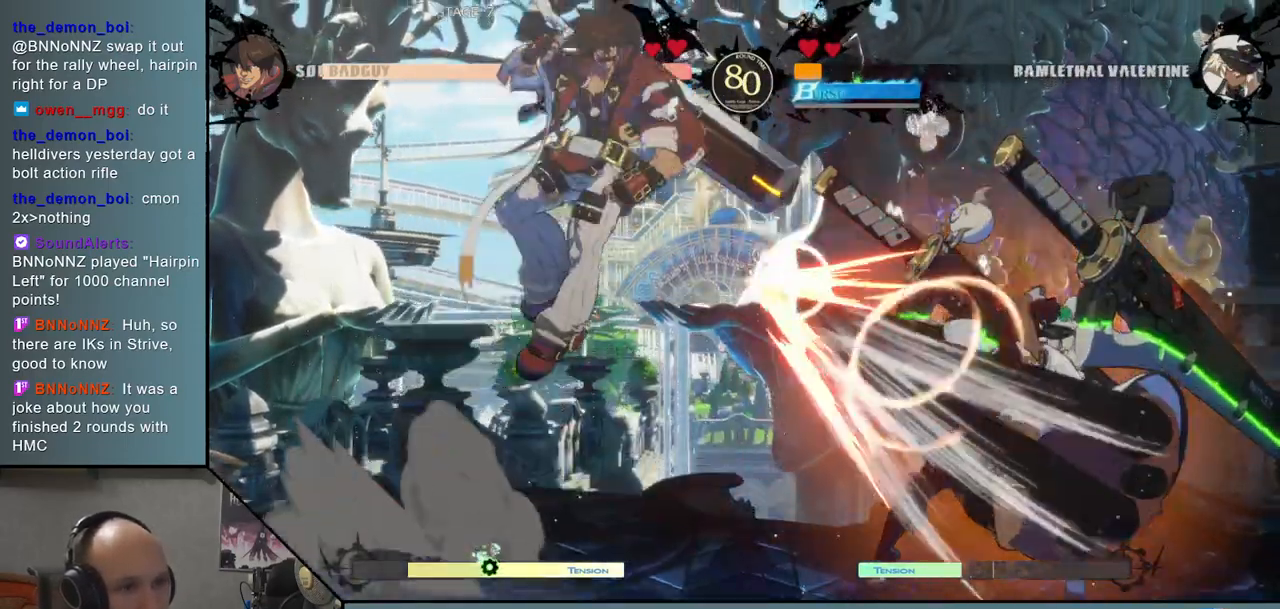
{"buttons": [], "events": []}
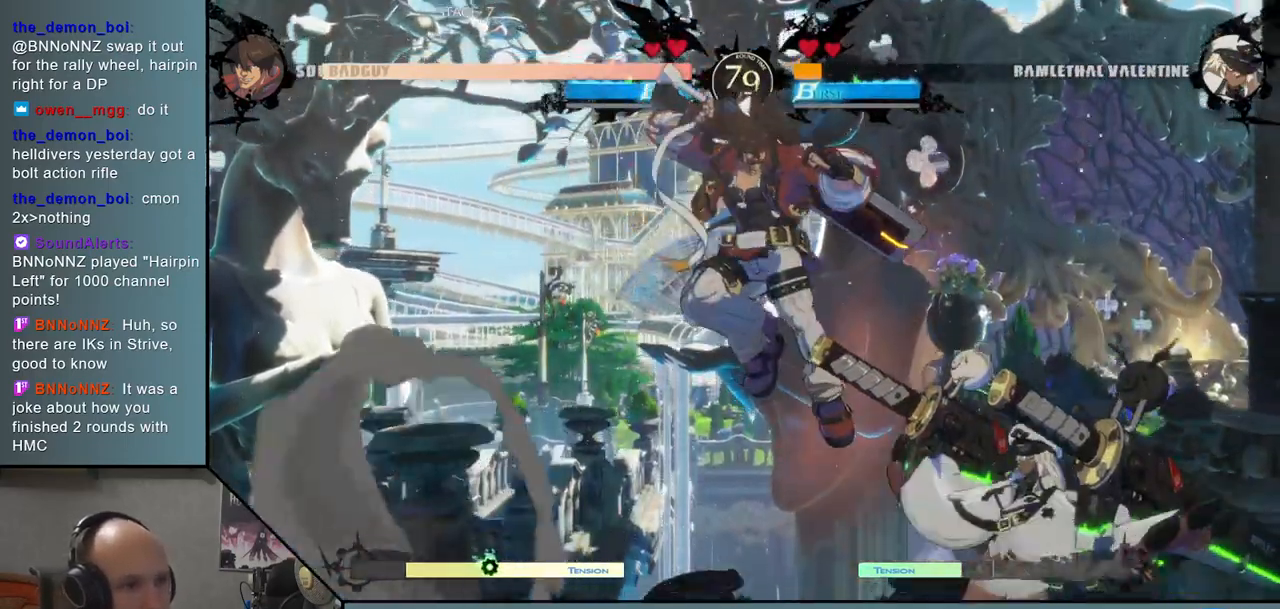
{"buttons": [], "events": [[417, "SQUARE", "down"], [500, "SQUARE", "up"]]}
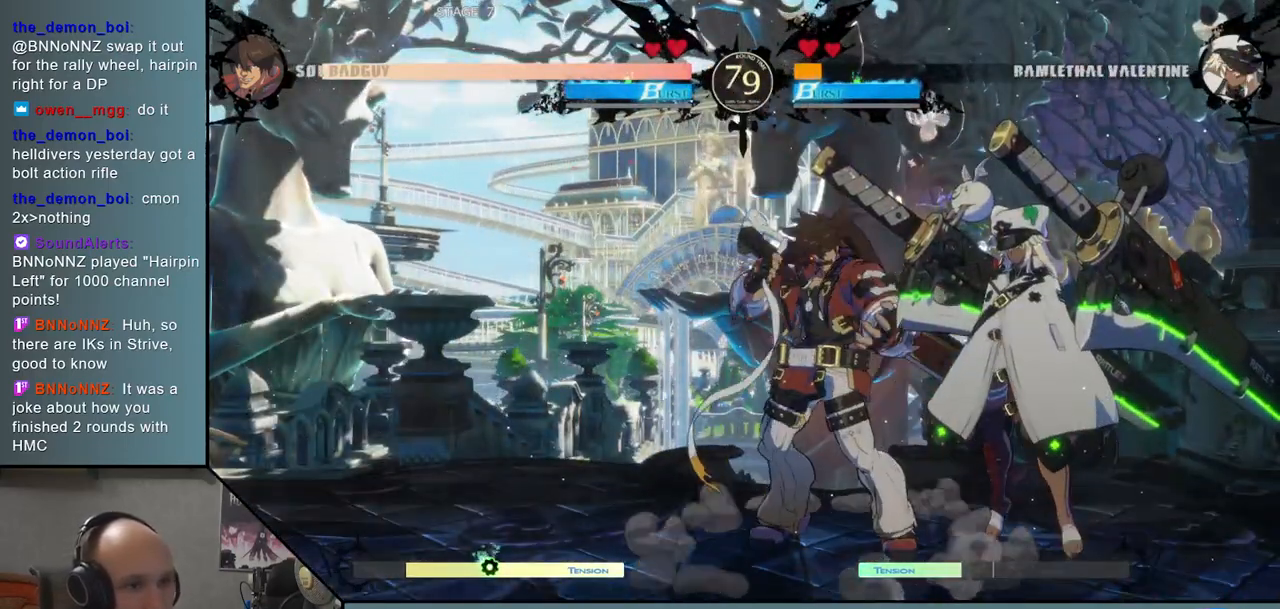
{"buttons": [], "events": []}
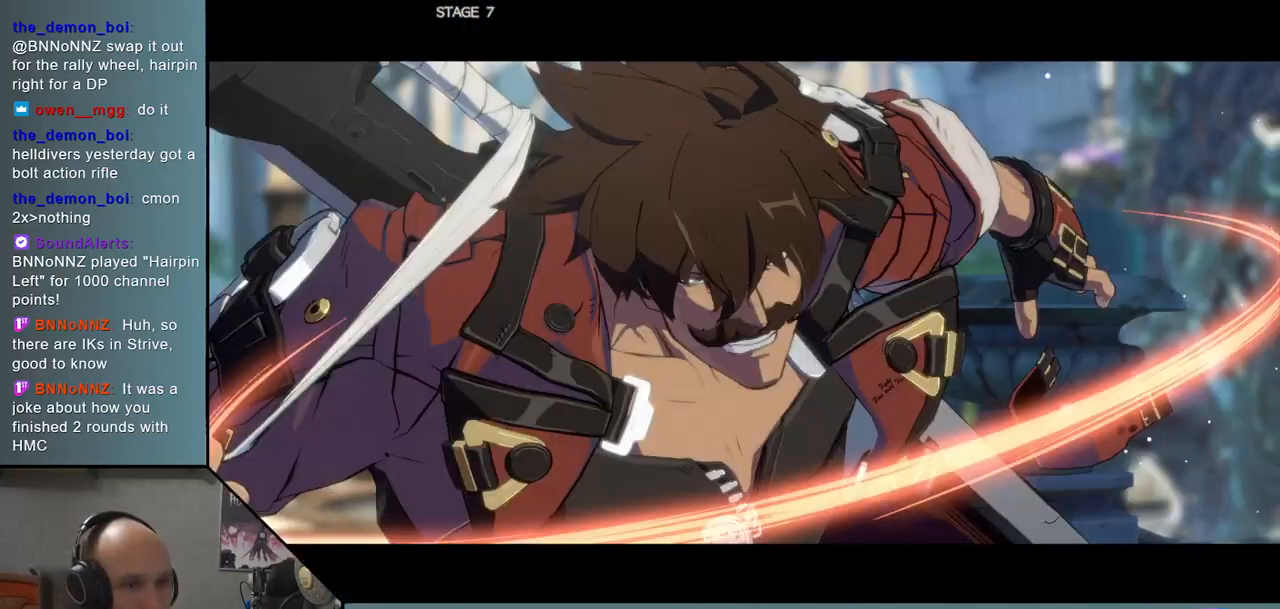
{"buttons": [], "events": []}
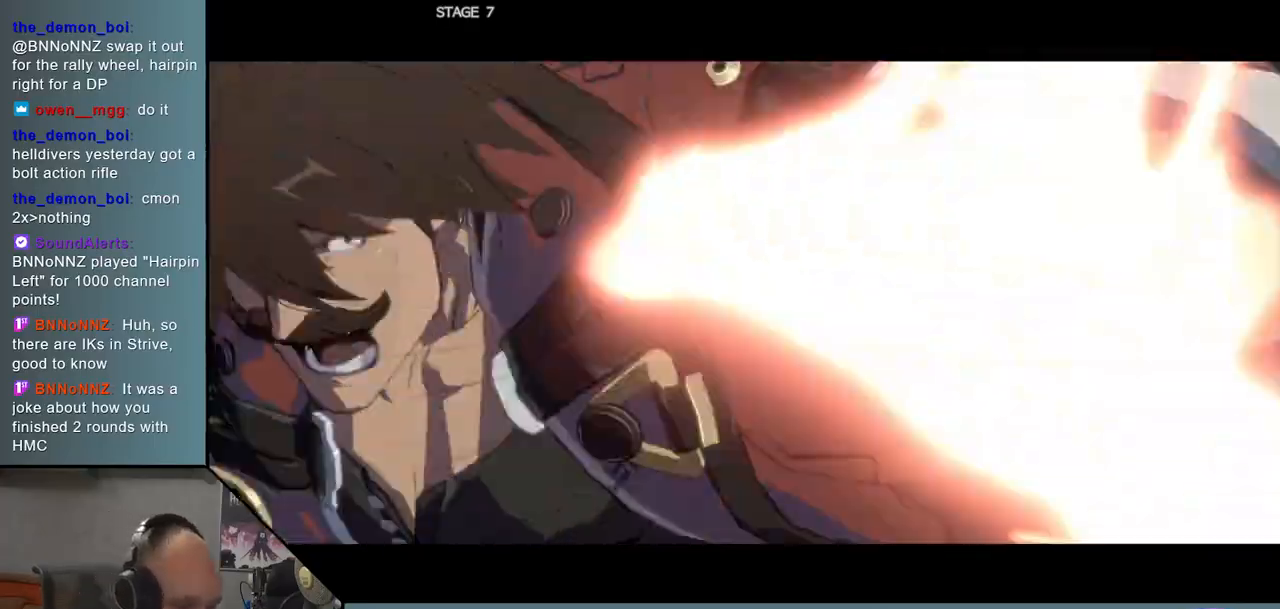
{"buttons": [], "events": []}
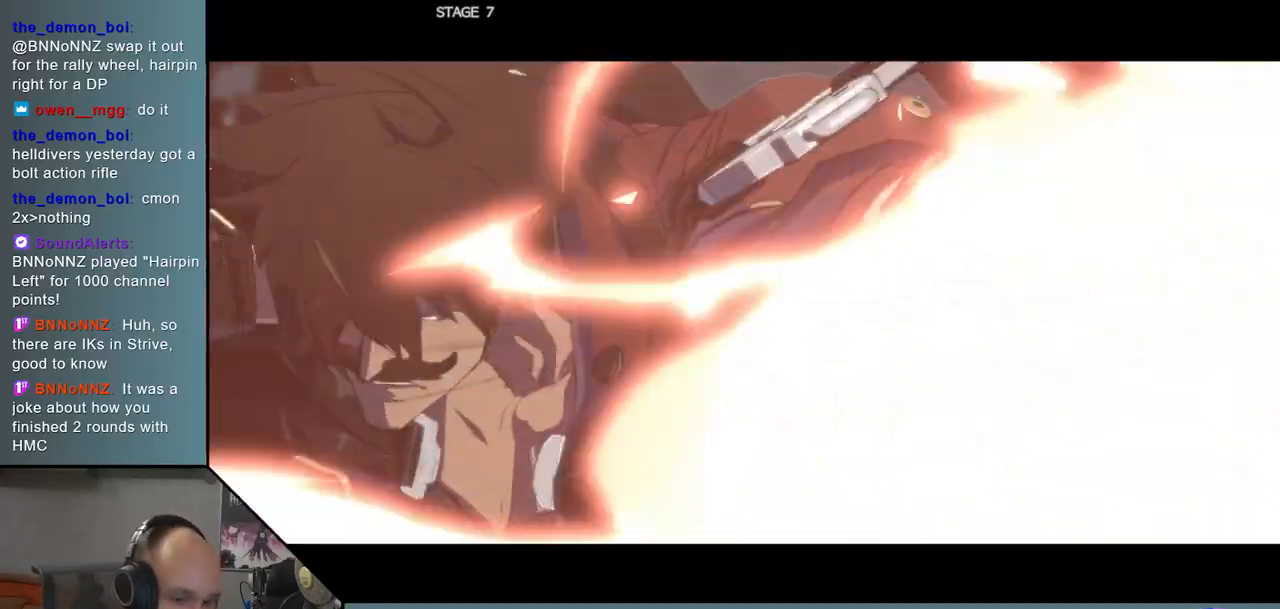
{"buttons": [], "events": []}
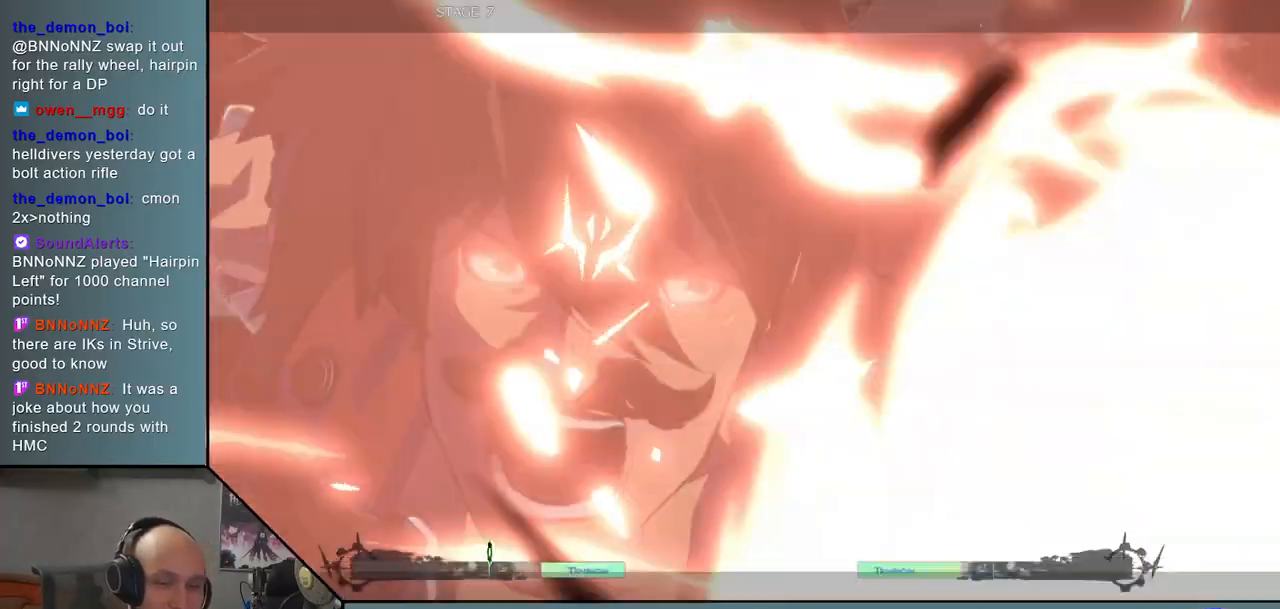
{"buttons": [], "events": []}
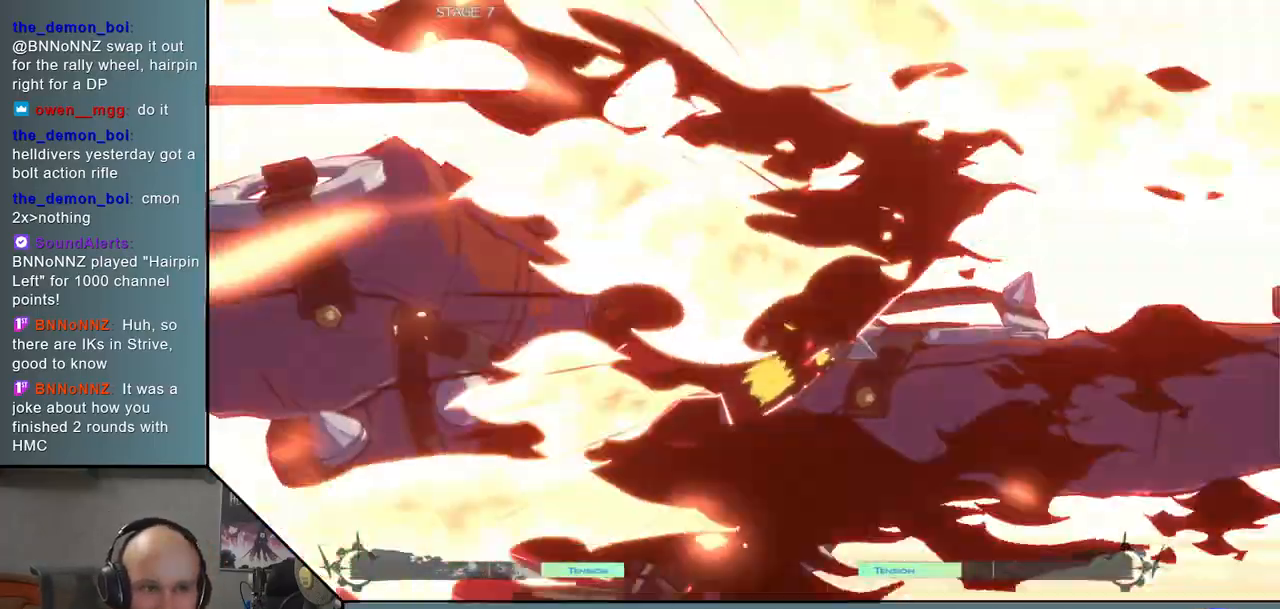
{"buttons": [], "events": []}
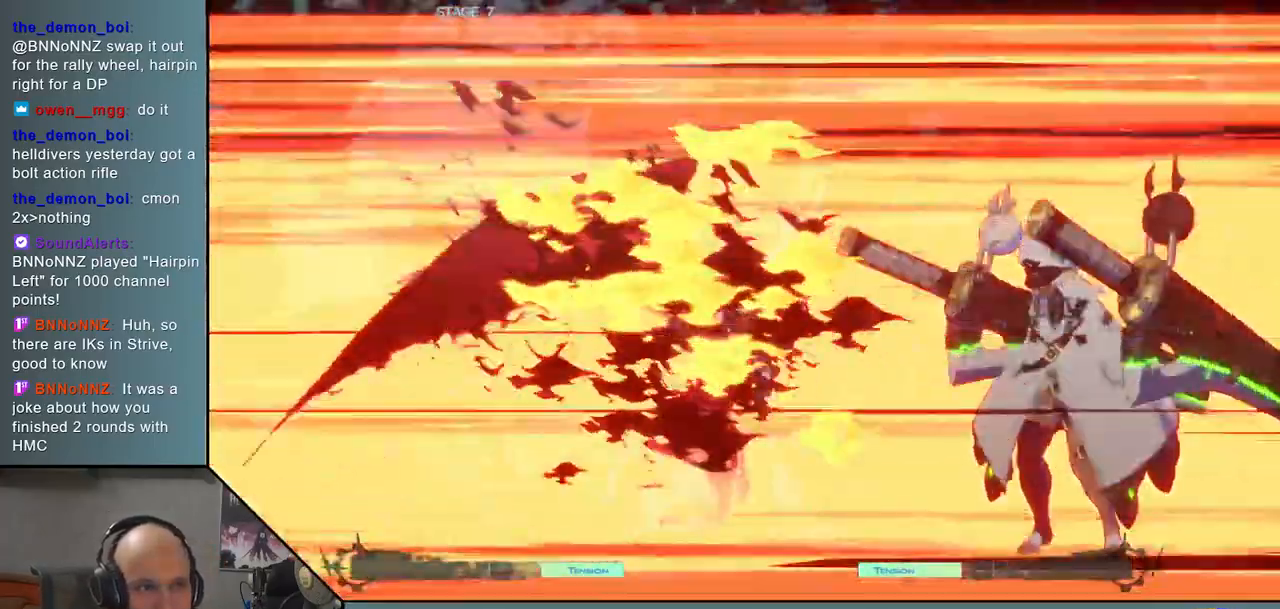
{"buttons": [], "events": []}
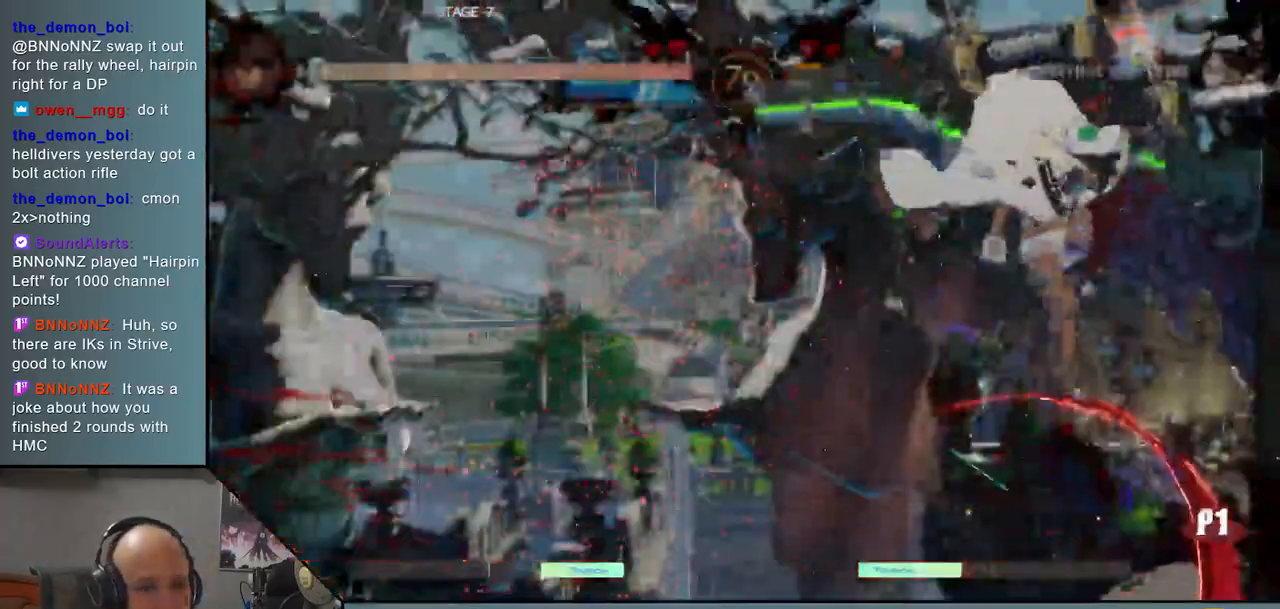
{"buttons": ["TRIANGLE"], "events": [[283, "R1", "down"], [300, "TRIANGLE", "down"], [333, "R1", "up"], [417, "TRIANGLE", "up"], [500, "TRIANGLE", "down"]]}
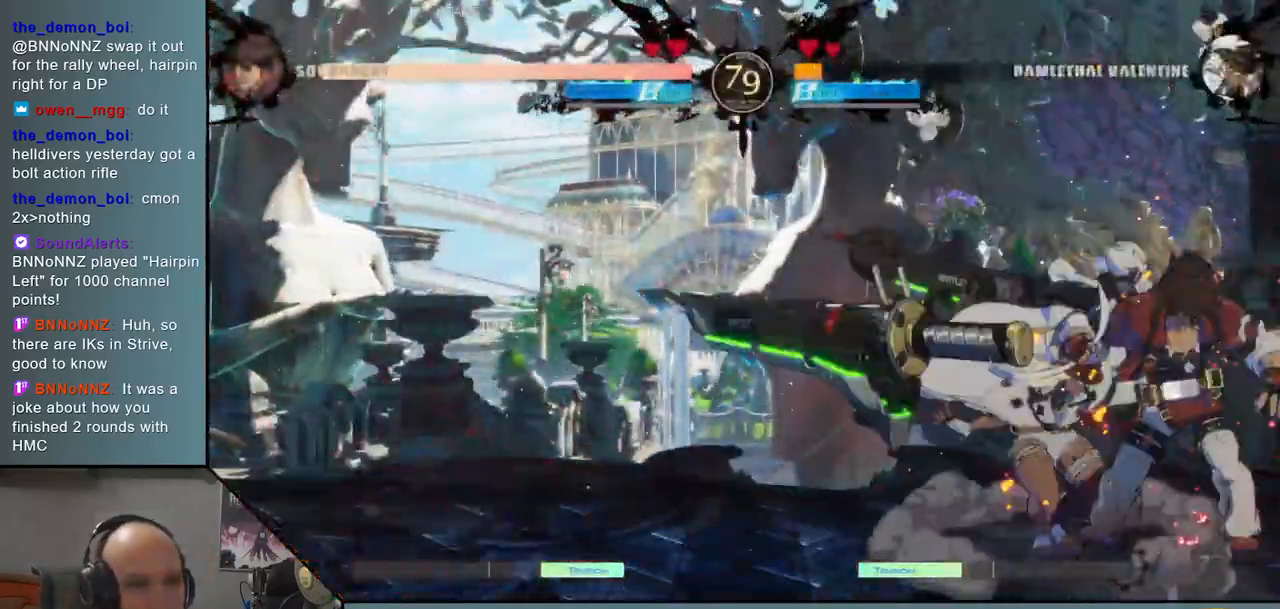
{"buttons": [], "events": [[100, "TRIANGLE", "up"], [183, "TRIANGLE", "down"], [267, "TRIANGLE", "up"], [383, "TRIANGLE", "down"], [483, "TRIANGLE", "up"]]}
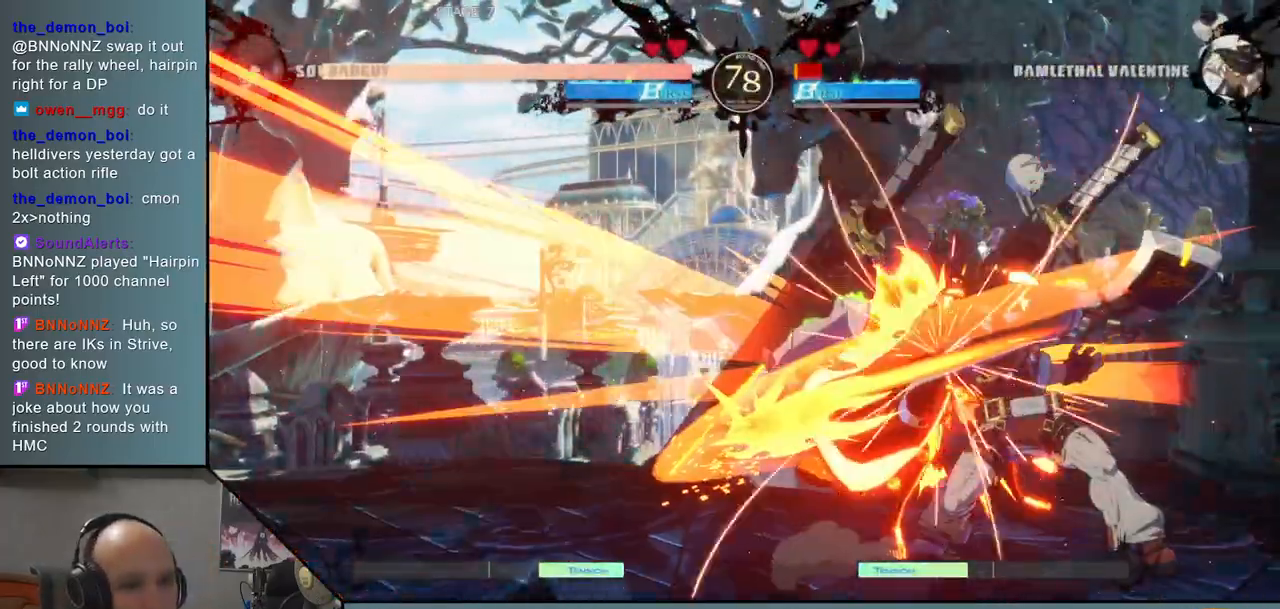
{"buttons": ["SQUARE"], "events": [[83, "SQUARE", "down"], [183, "SQUARE", "up"], [300, "SQUARE", "down"], [367, "SQUARE", "up"], [483, "SQUARE", "down"]]}
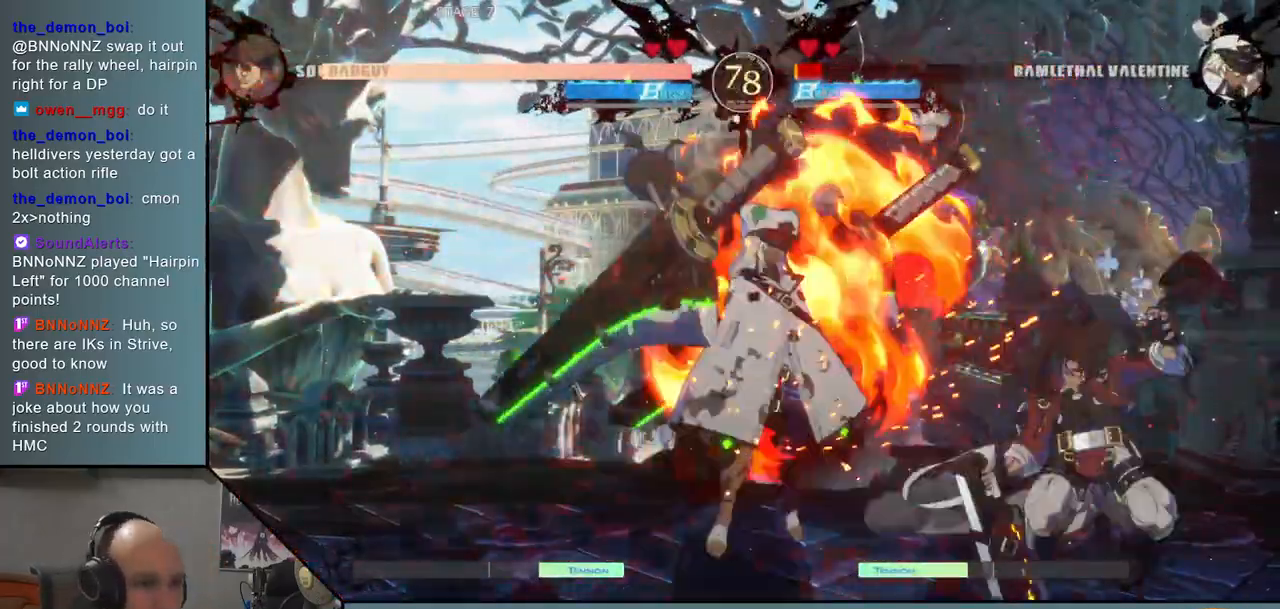
{"buttons": [], "events": [[67, "SQUARE", "up"], [183, "SQUARE", "down"], [283, "SQUARE", "up"]]}
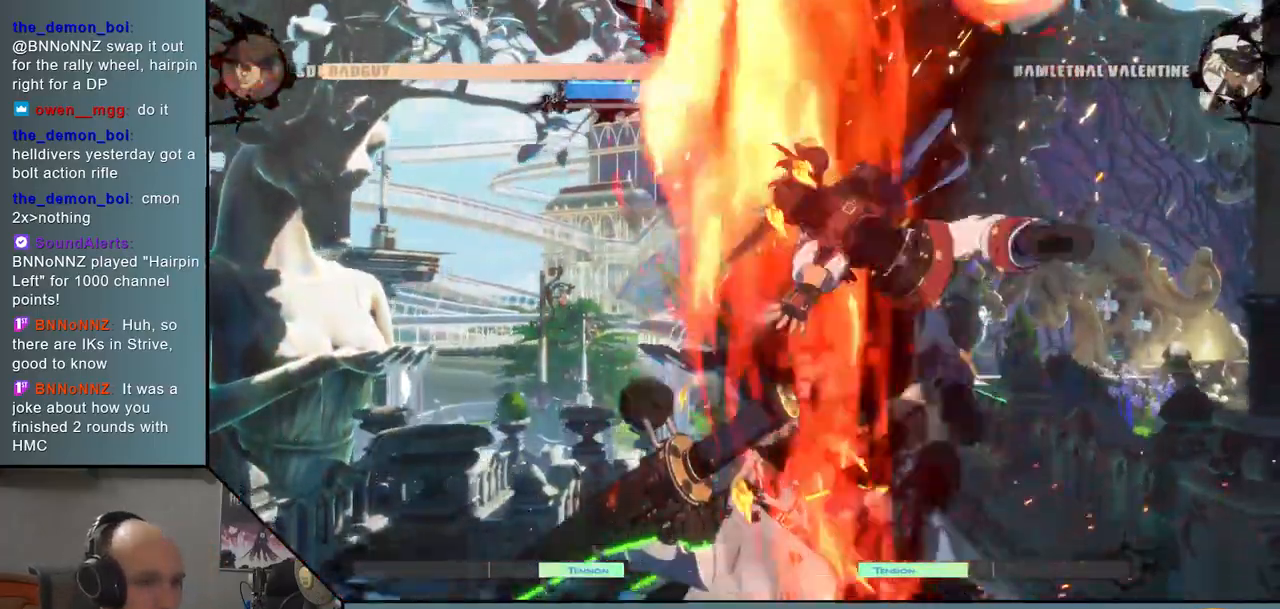
{"buttons": ["L2"], "events": [[183, "L2", "down"], [233, "L2", "up"], [350, "L2", "down"], [417, "L2", "up"], [483, "L2", "down"]]}
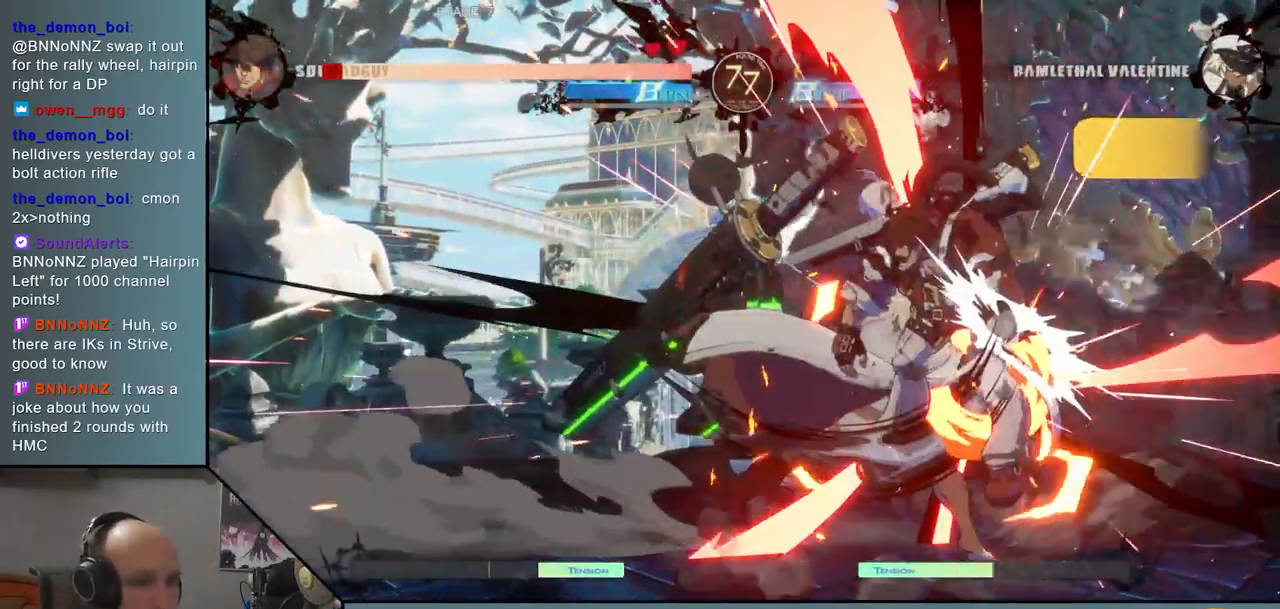
{"buttons": [], "events": [[117, "L2", "up"]]}
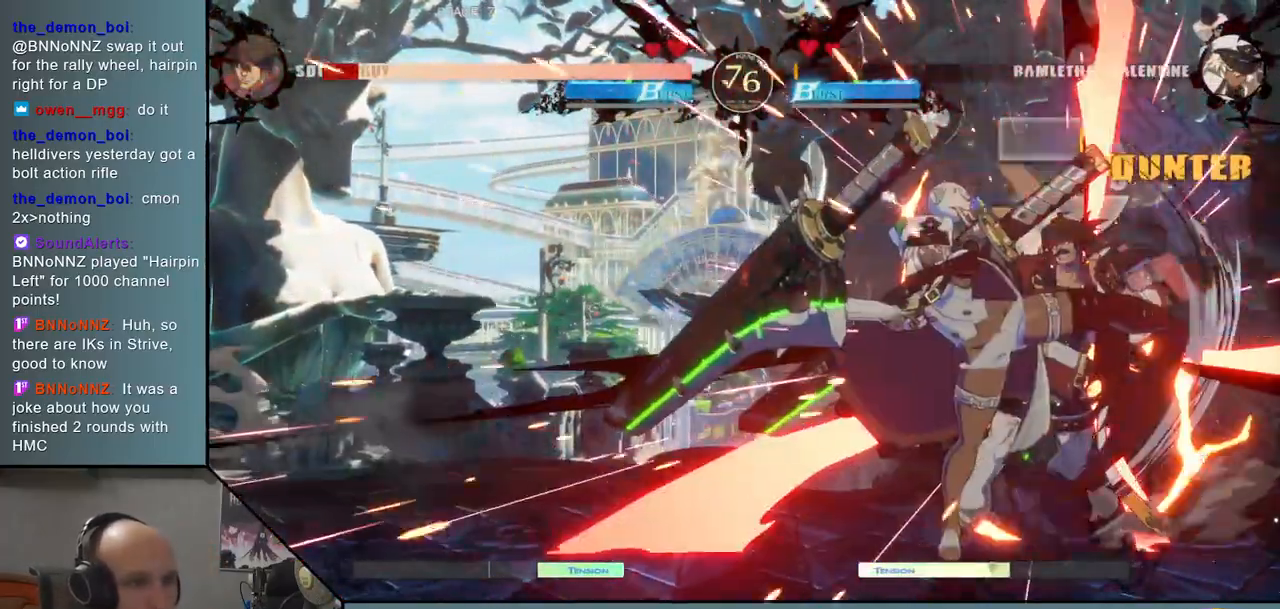
{"buttons": [], "events": [[83, "R1", "down"], [100, "L1", "down"], [200, "R1", "up"], [217, "L1", "up"]]}
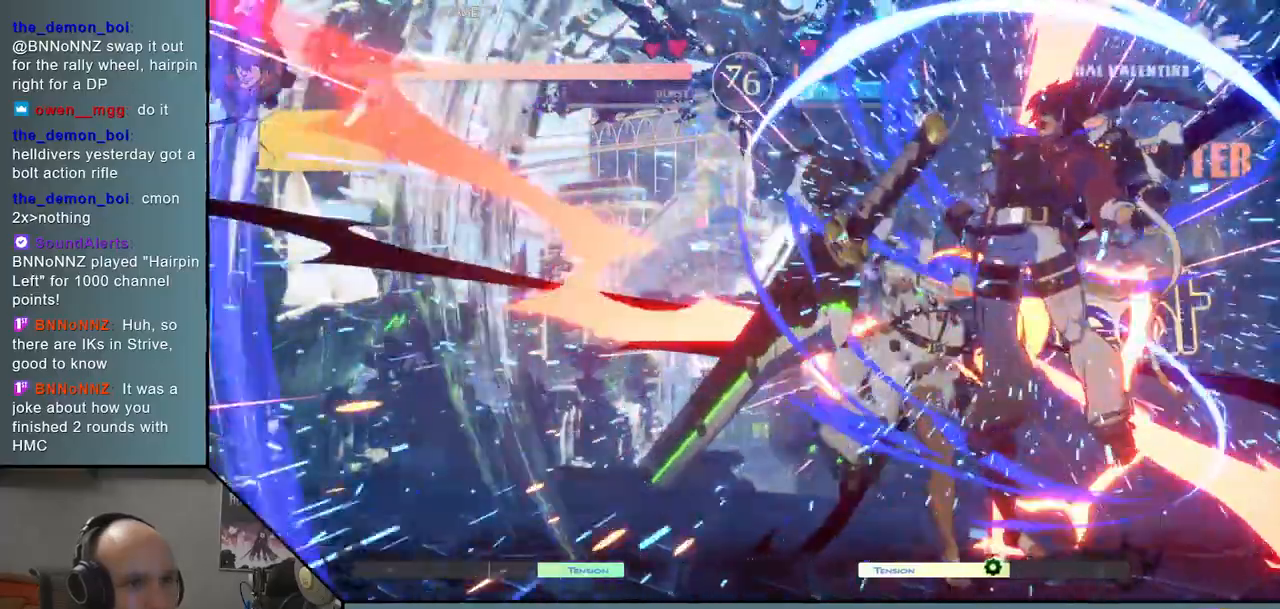
{"buttons": [], "events": []}
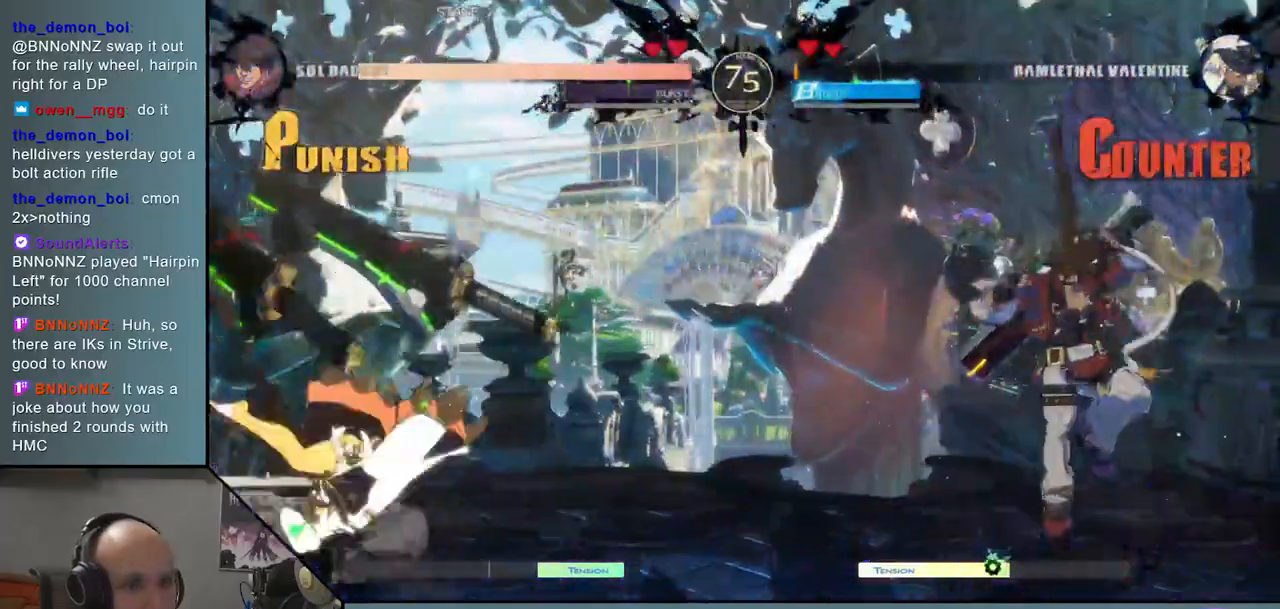
{"buttons": [], "events": []}
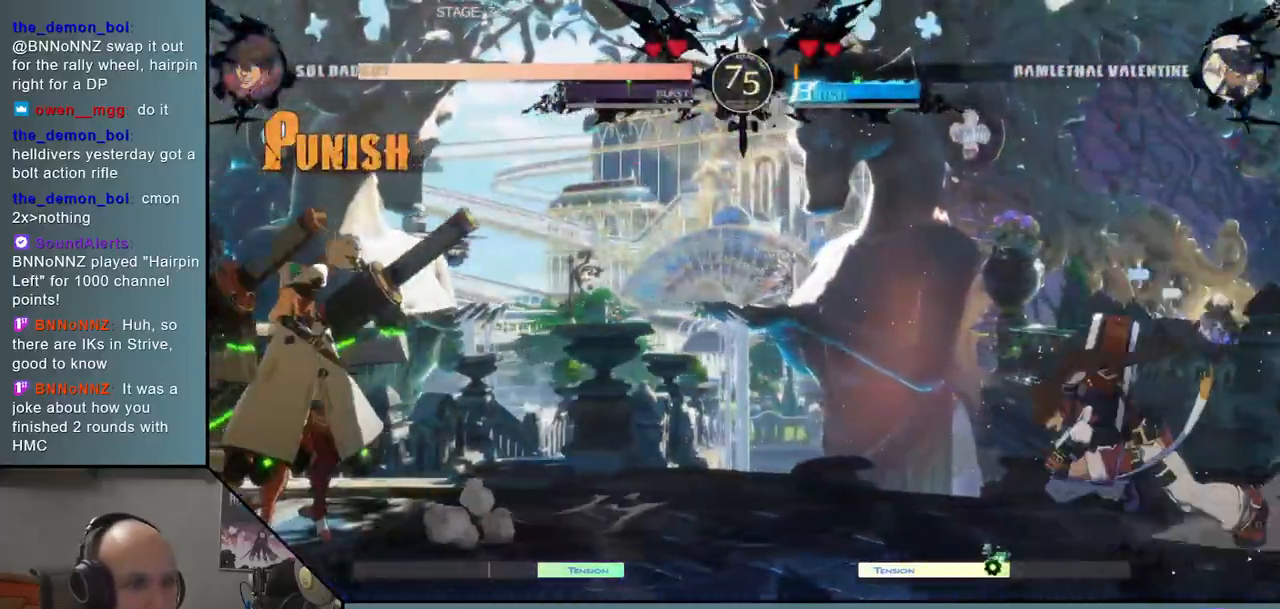
{"buttons": ["TRIANGLE"], "events": [[333, "TRIANGLE", "down"]]}
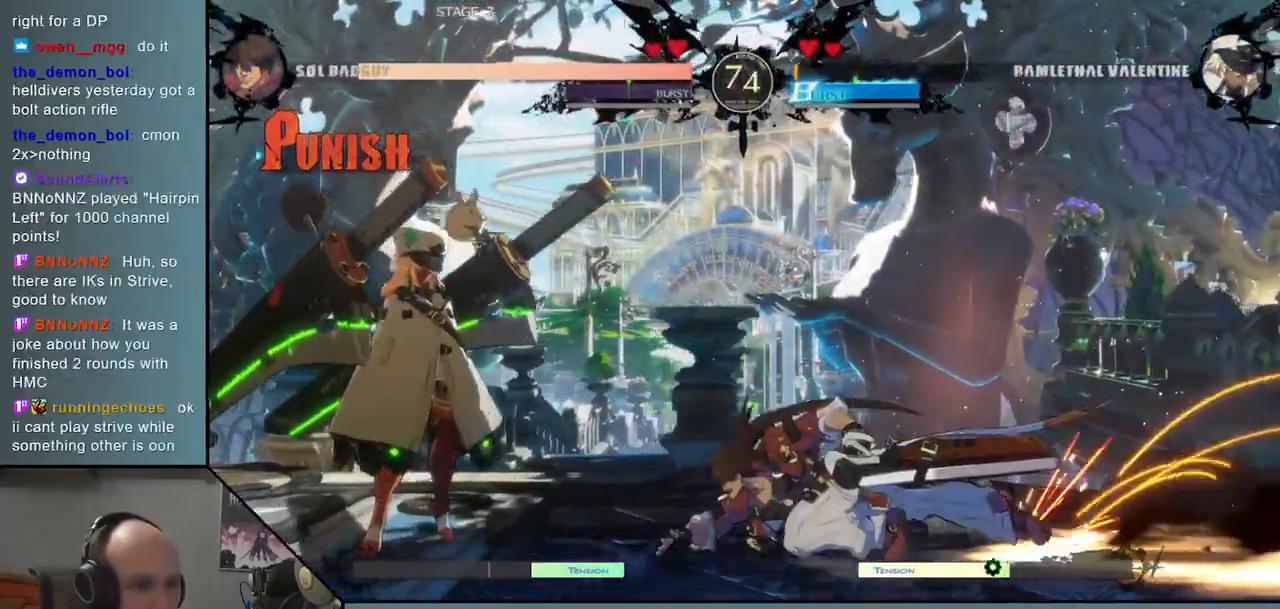
{"buttons": [], "events": [[167, "TRIANGLE", "up"]]}
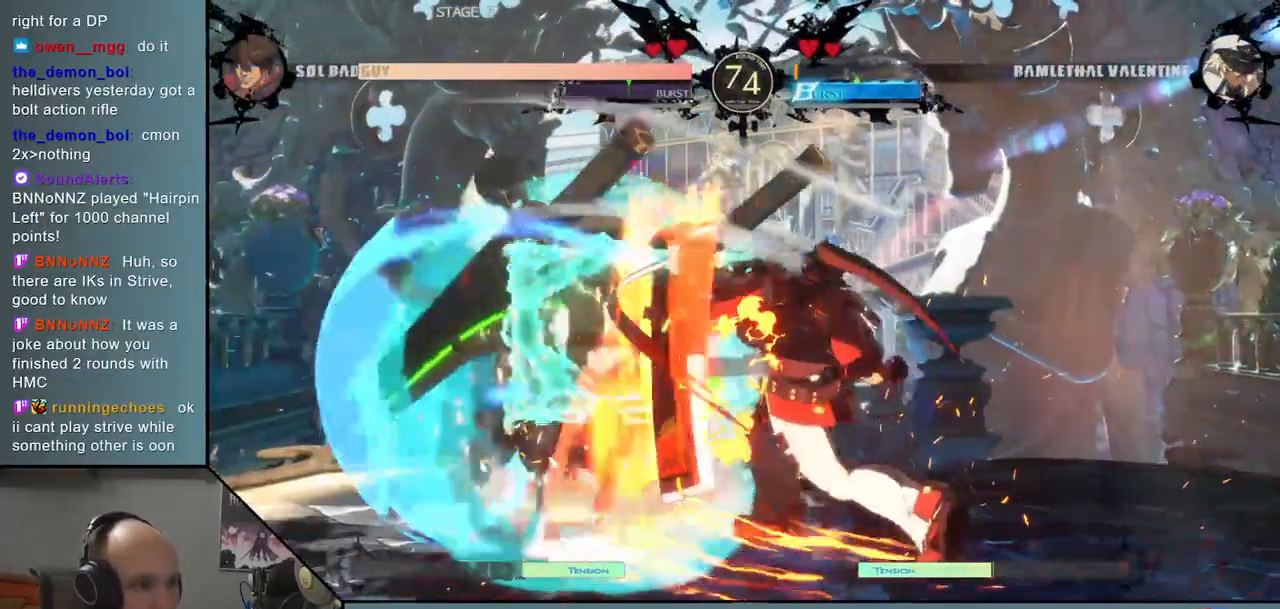
{"buttons": ["R1"], "events": [[350, "R1", "down"], [400, "R1", "up"], [500, "R1", "down"]]}
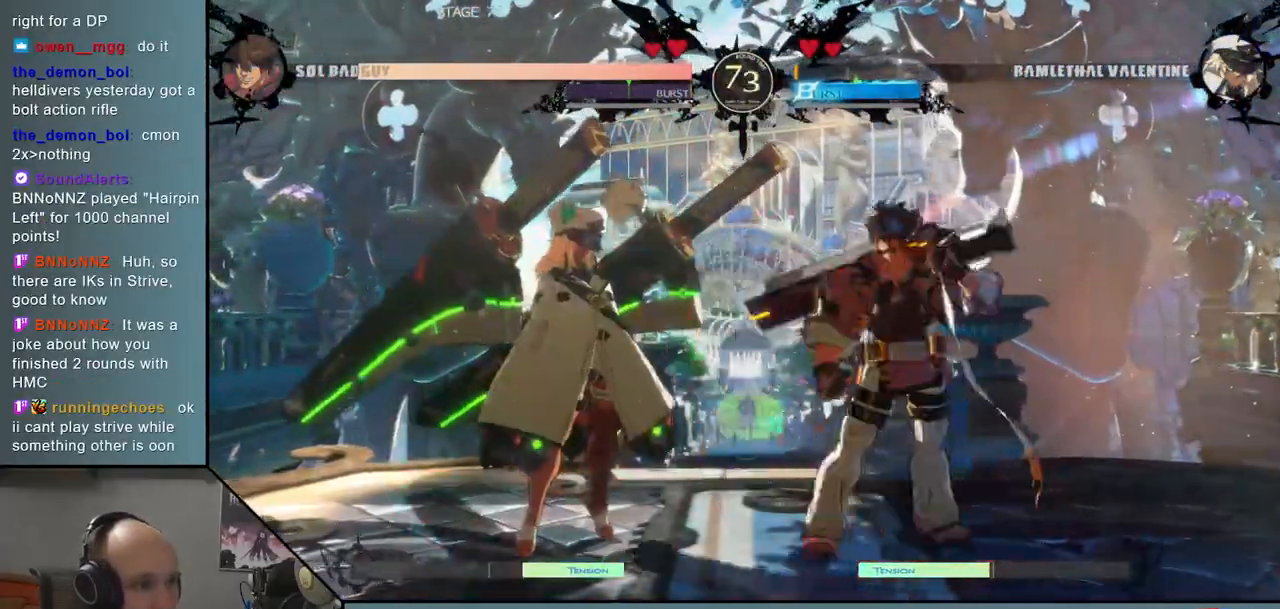
{"buttons": [], "events": [[100, "R1", "up"], [233, "SQUARE", "down"], [317, "SQUARE", "up"], [433, "SQUARE", "down"], [483, "SQUARE", "up"]]}